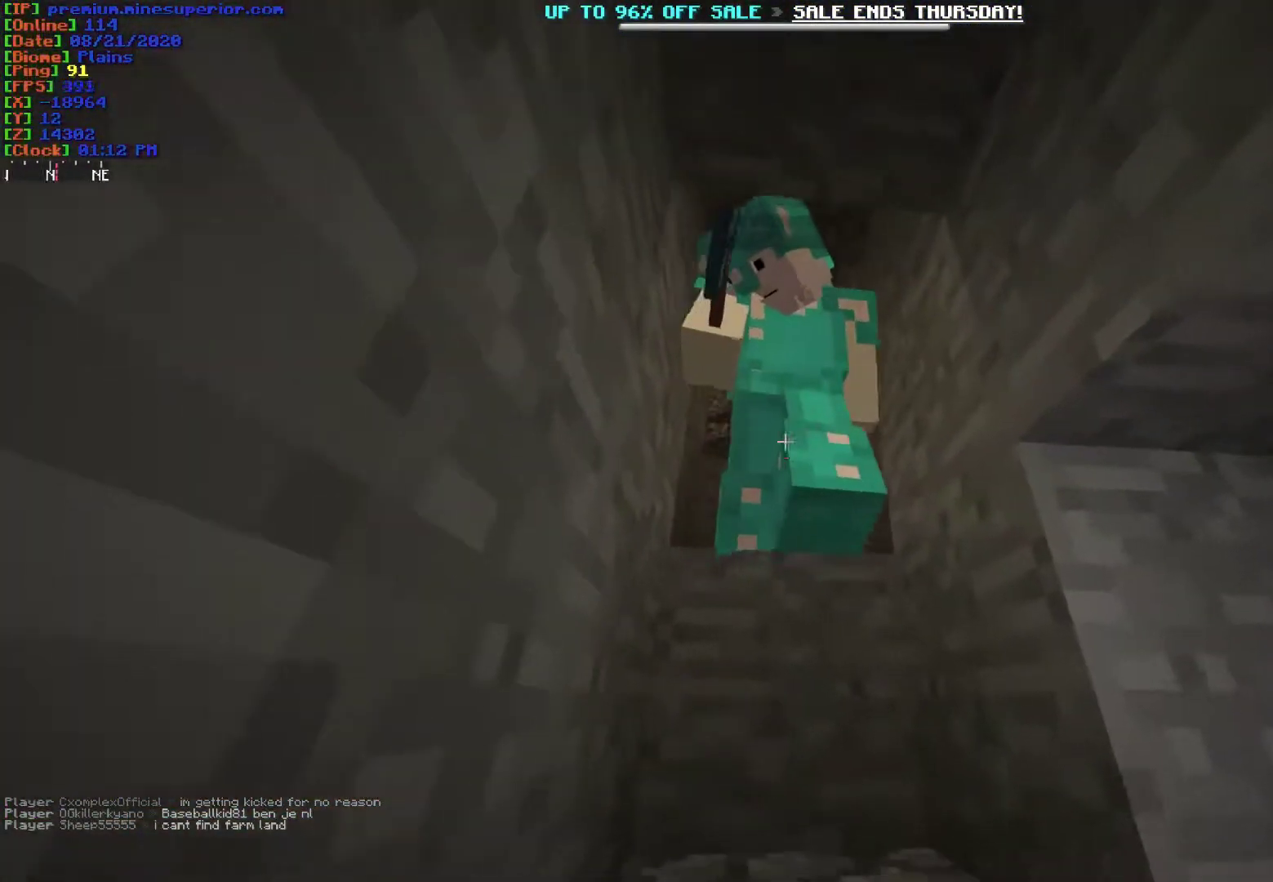
Gameplay with keyboard and mouse; each line is a JSON object with the keys and mouse buttons held at the frame after it. "events" lists presses ("down") and releases ("up") of "a", "d", "s", "w", "mouse_left" and "mouse_right" between this image and that frame as [ms after this image, input, new state], when the widget could be followed in between. "mouse_left", "mouse_right" = the "left", "right" buttons of the "mouse" list. No other keys are recorded. Fast repeated clicks can show as one long hold. Mouse movement is not recorded.
{"keys": ["d"], "mouse": [], "events": [[317, "d", "down"]]}
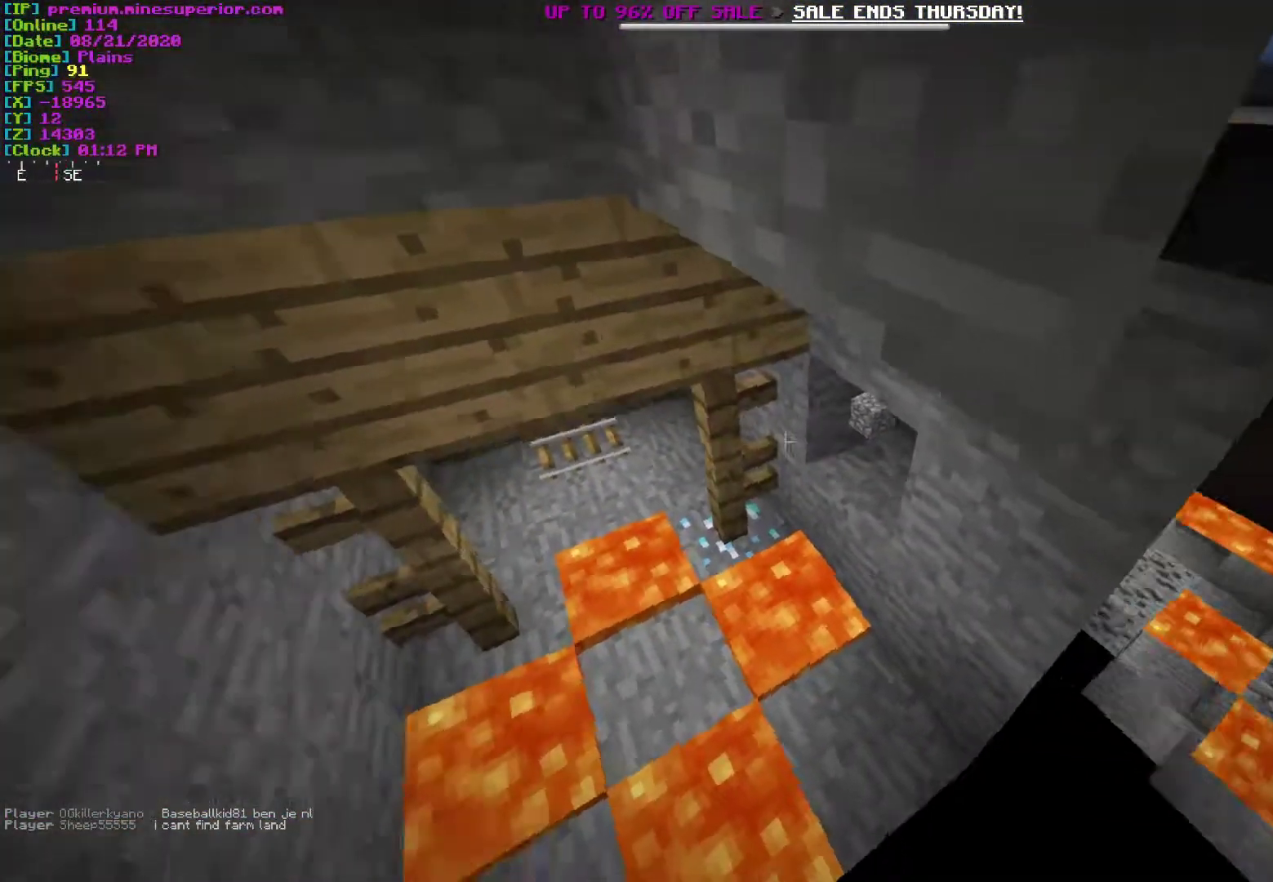
{"keys": [], "mouse": [], "events": [[117, "d", "up"]]}
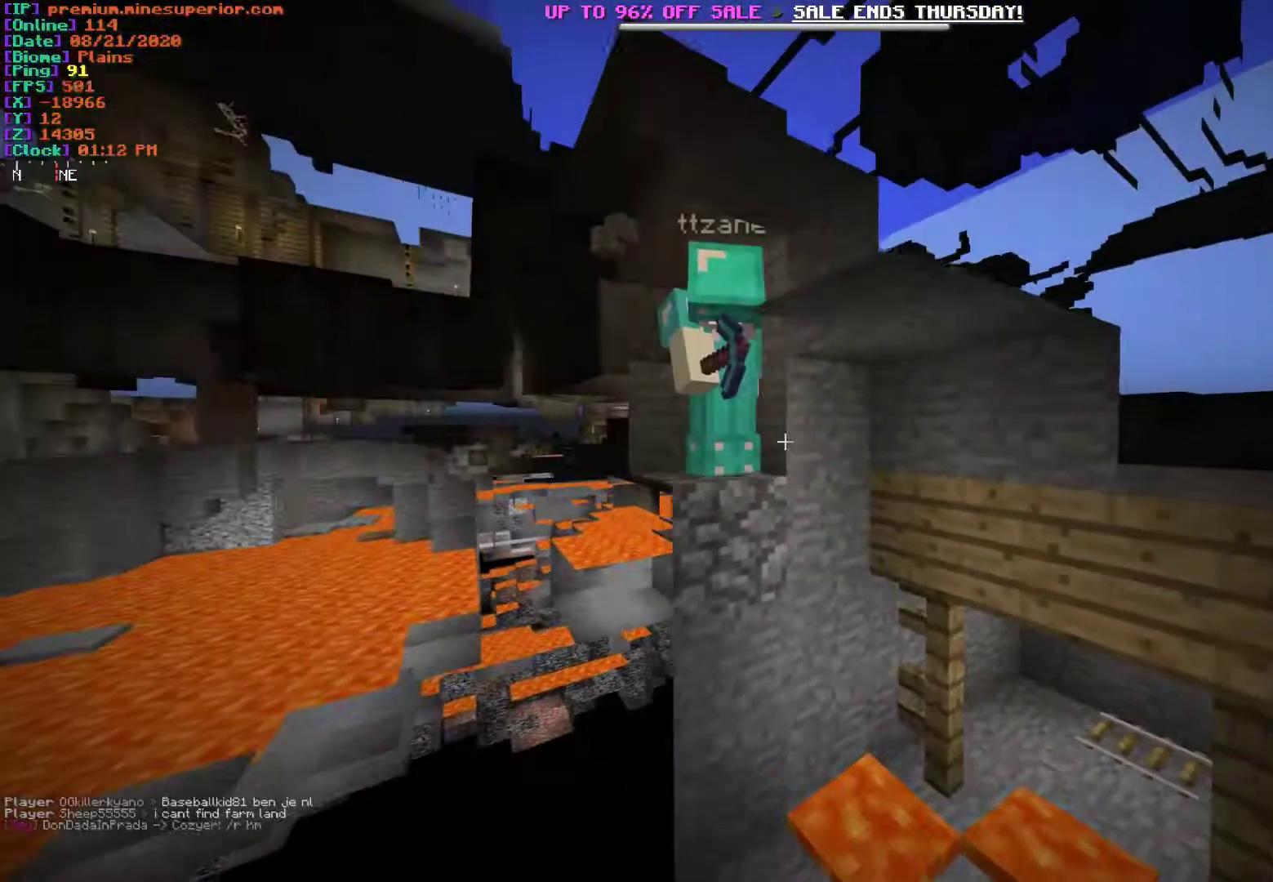
{"keys": [], "mouse": [], "events": [[67, "a", "down"], [233, "a", "up"]]}
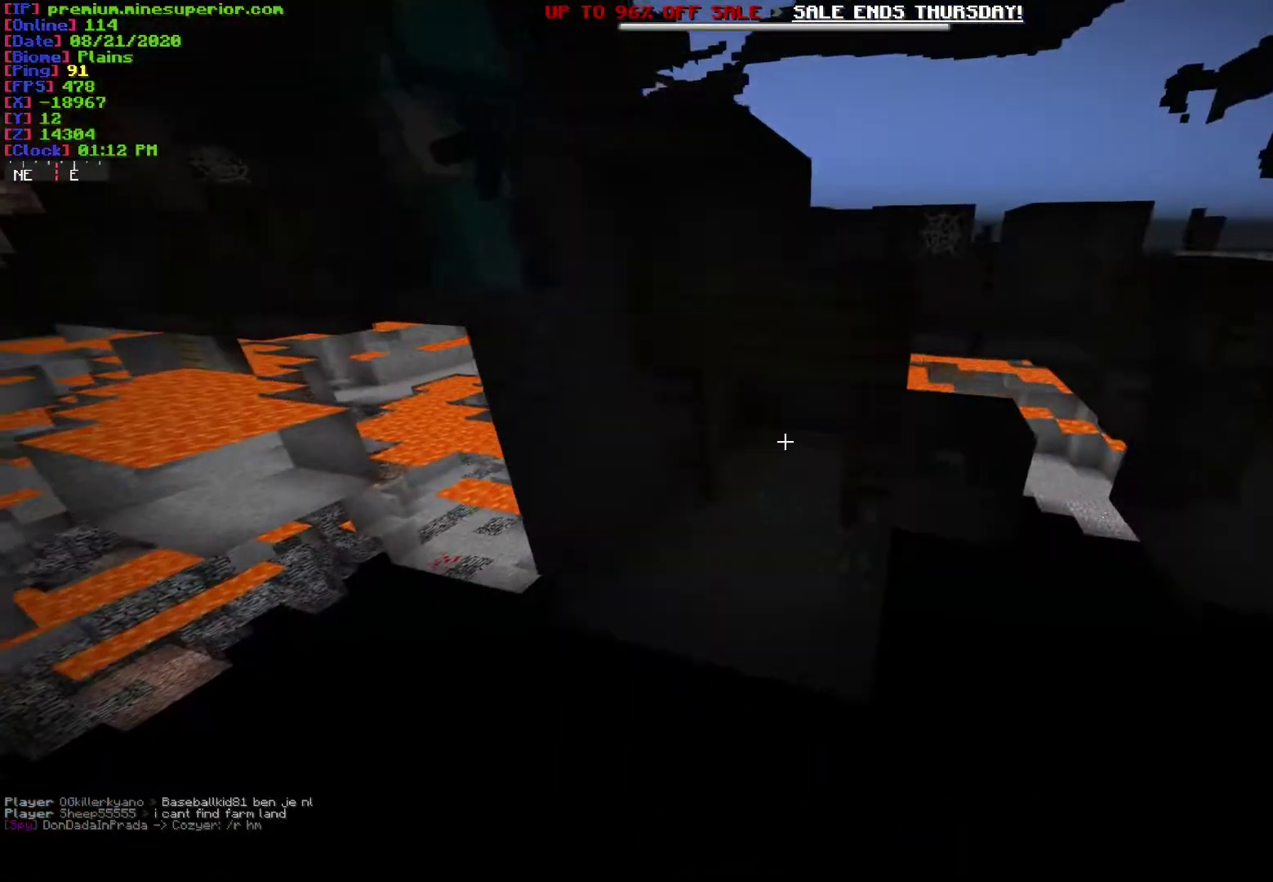
{"keys": [], "mouse": [], "events": []}
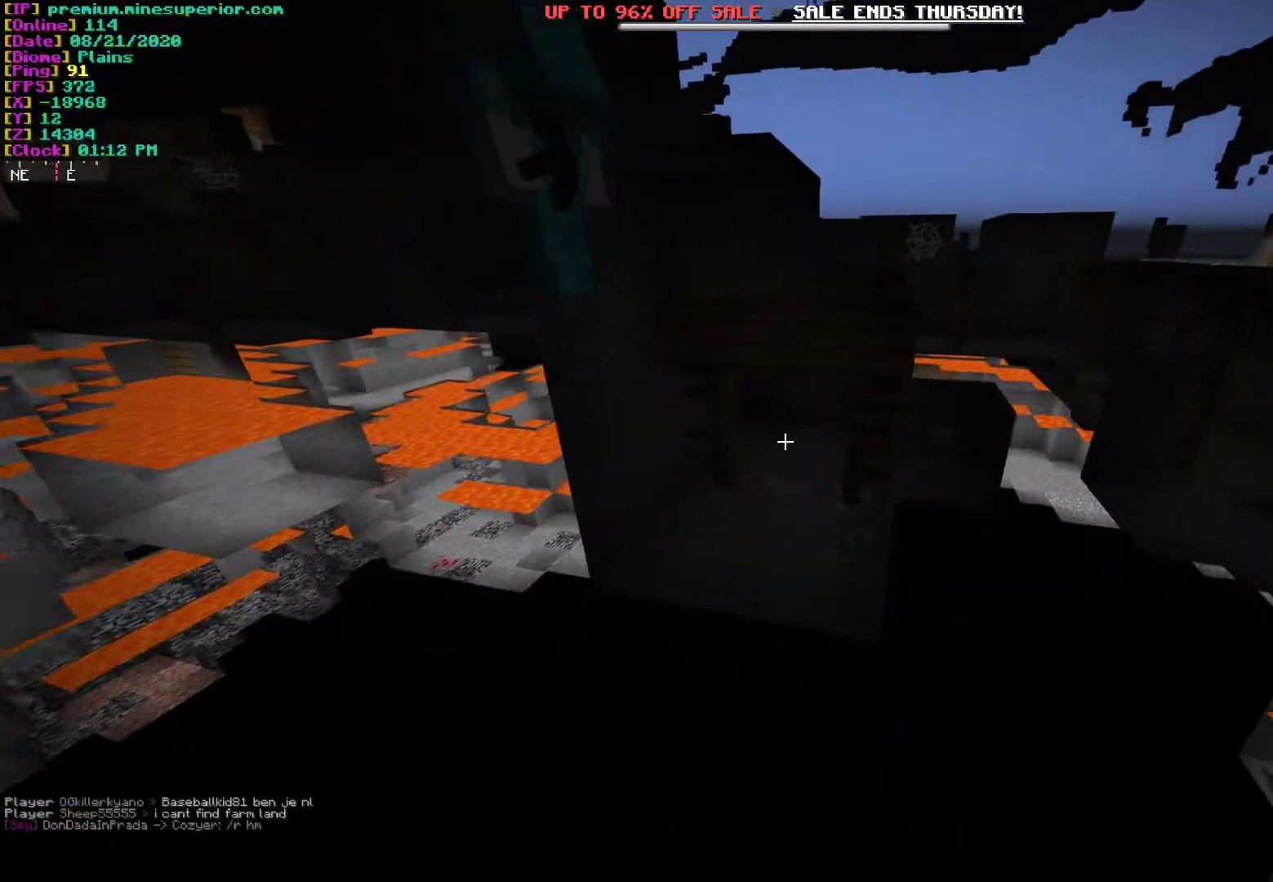
{"keys": [], "mouse": [], "events": [[100, "w", "down"], [300, "w", "up"]]}
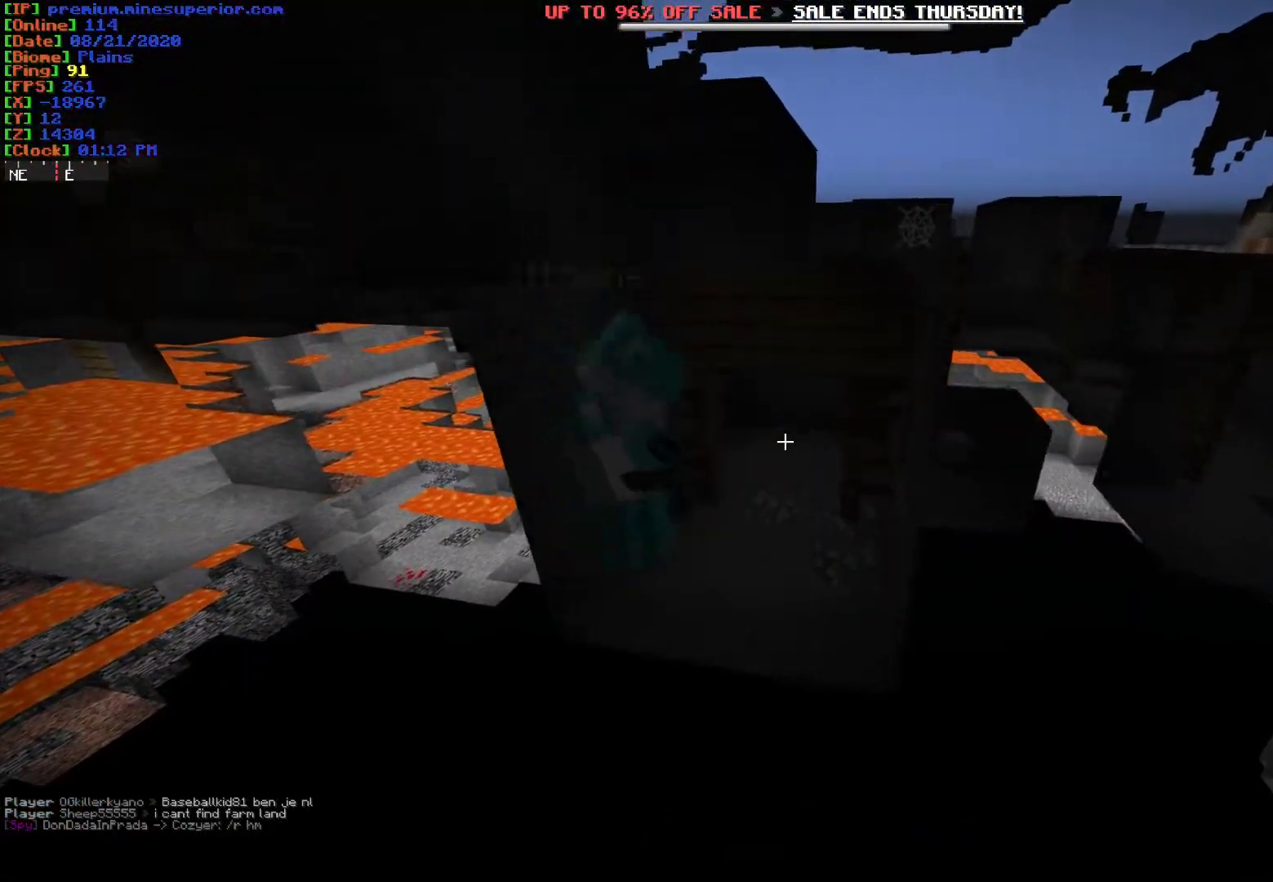
{"keys": [], "mouse": [], "events": []}
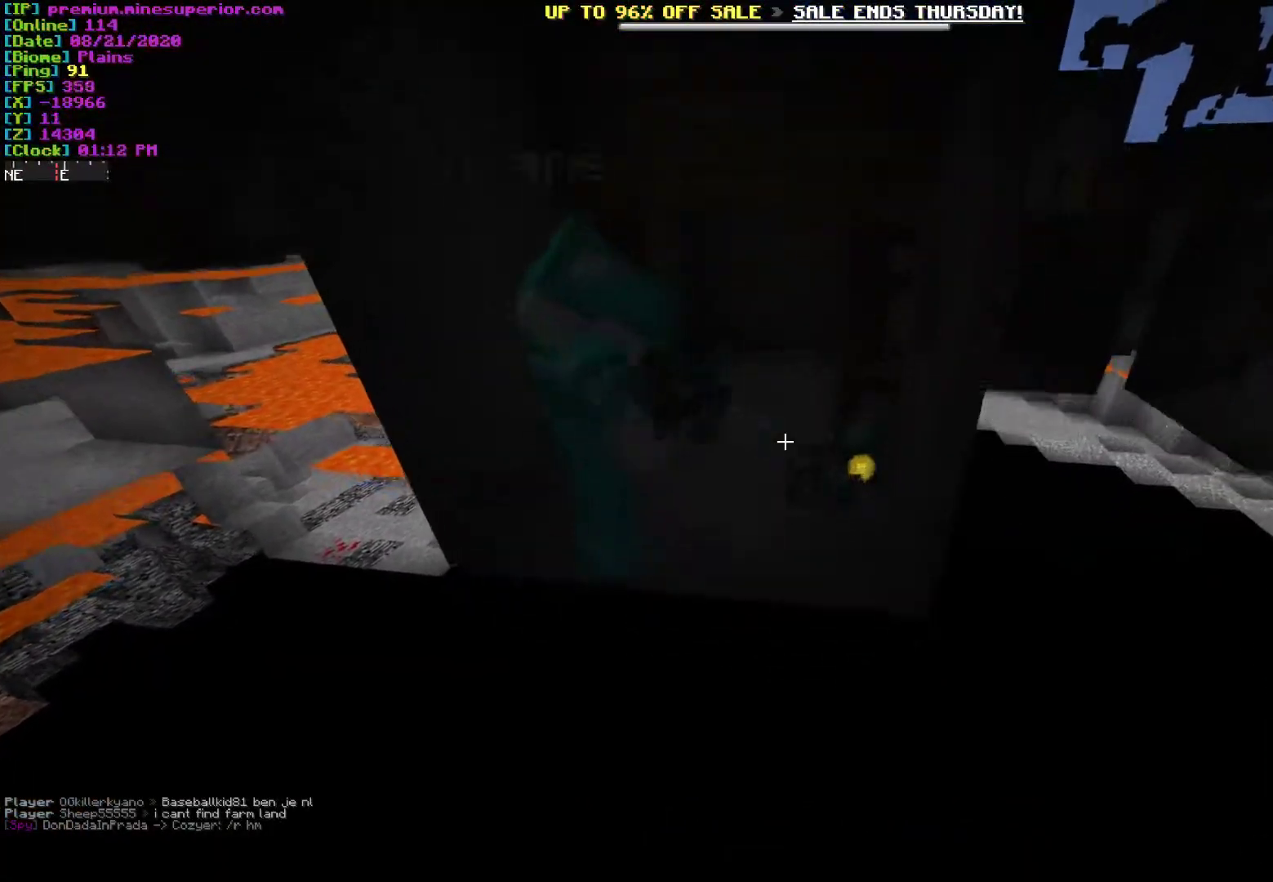
{"keys": ["w"], "mouse": [], "events": [[417, "w", "down"]]}
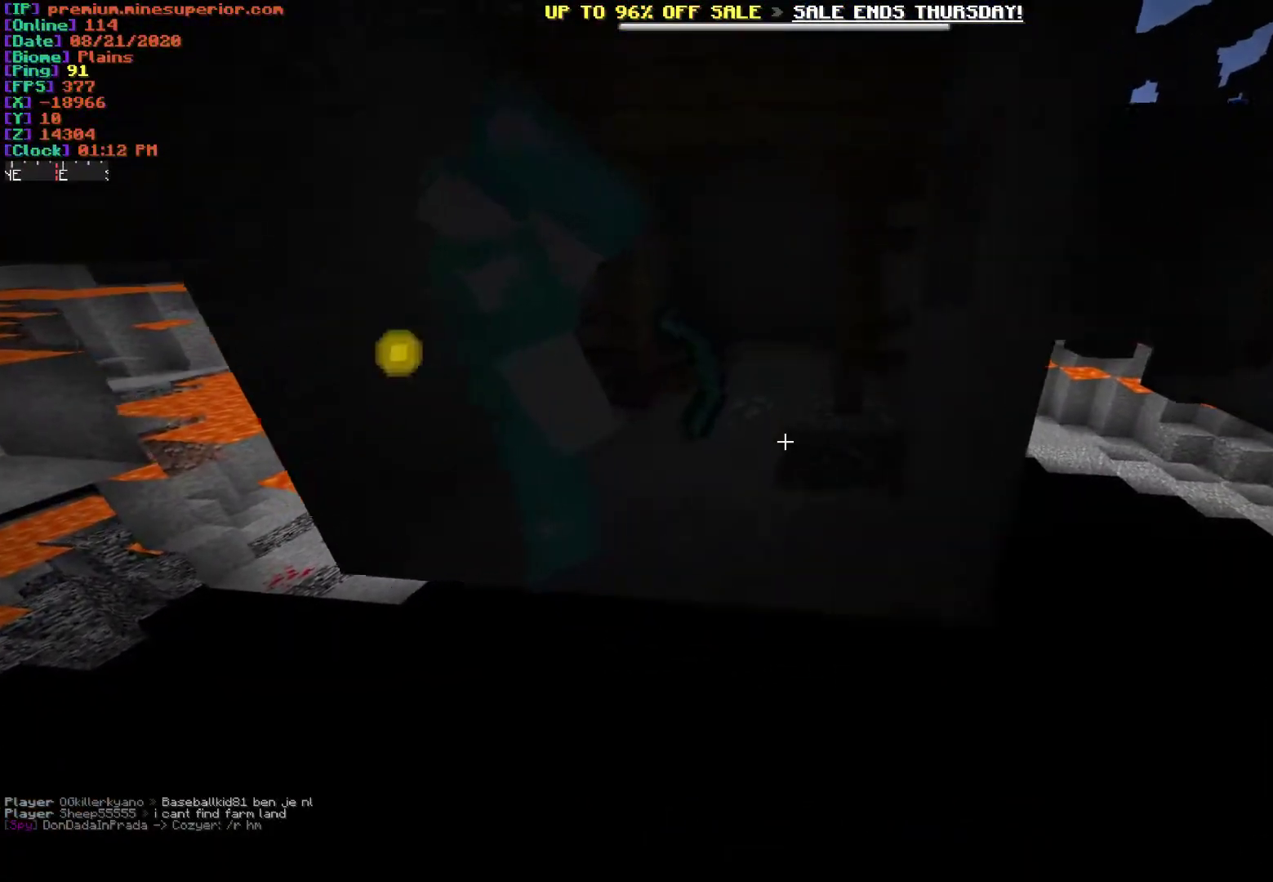
{"keys": [], "mouse": [], "events": [[100, "w", "up"]]}
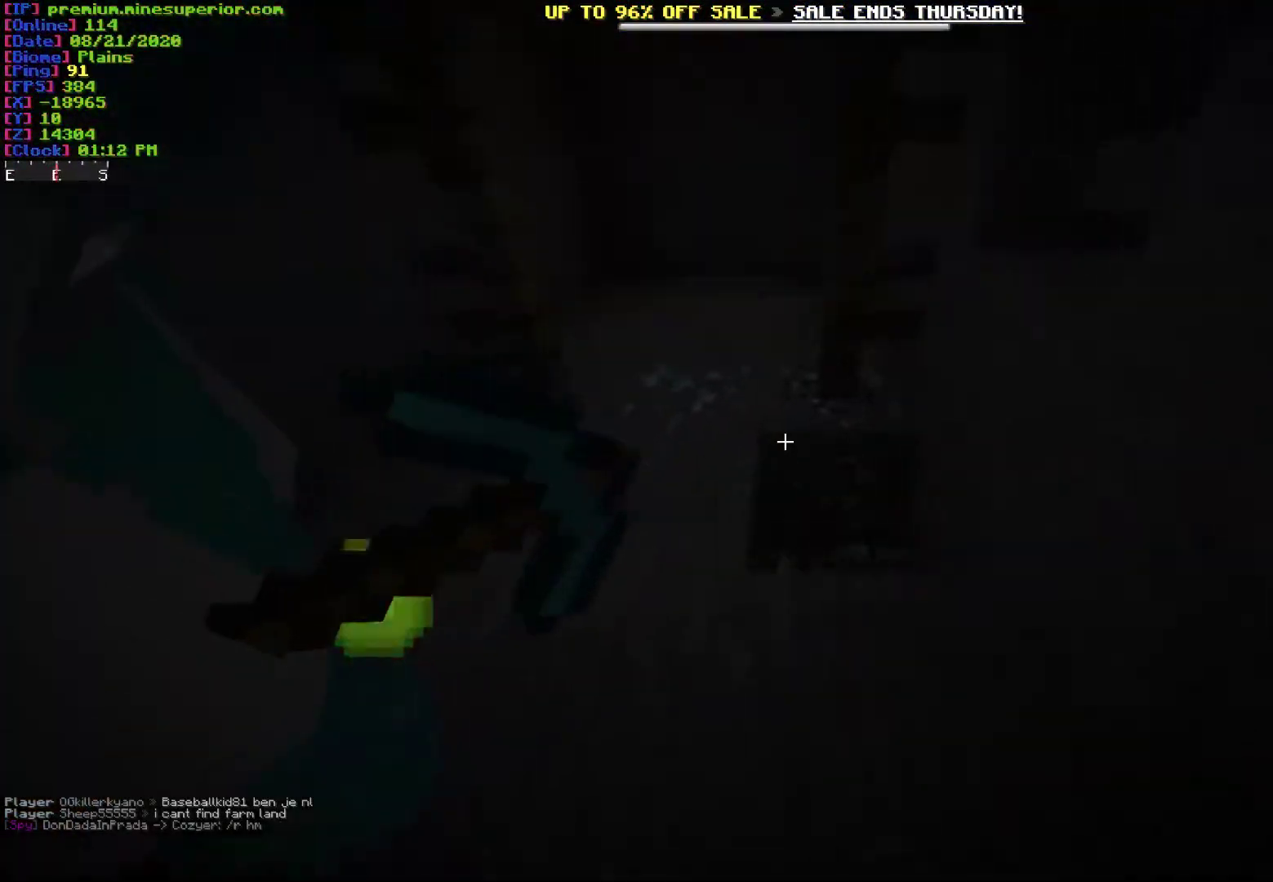
{"keys": [], "mouse": [], "events": [[267, "d", "down"], [383, "d", "up"]]}
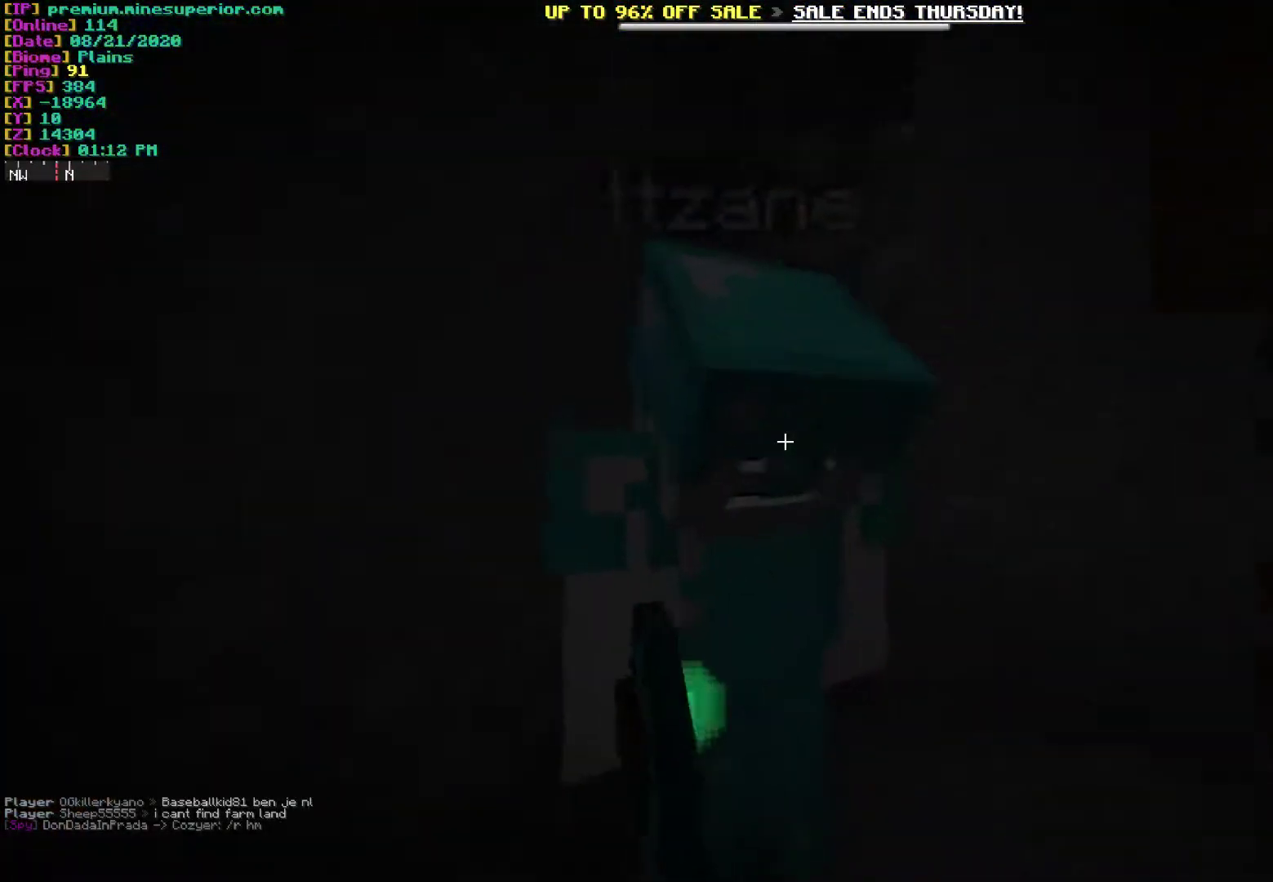
{"keys": [], "mouse": [], "events": [[200, "a", "down"], [367, "a", "up"]]}
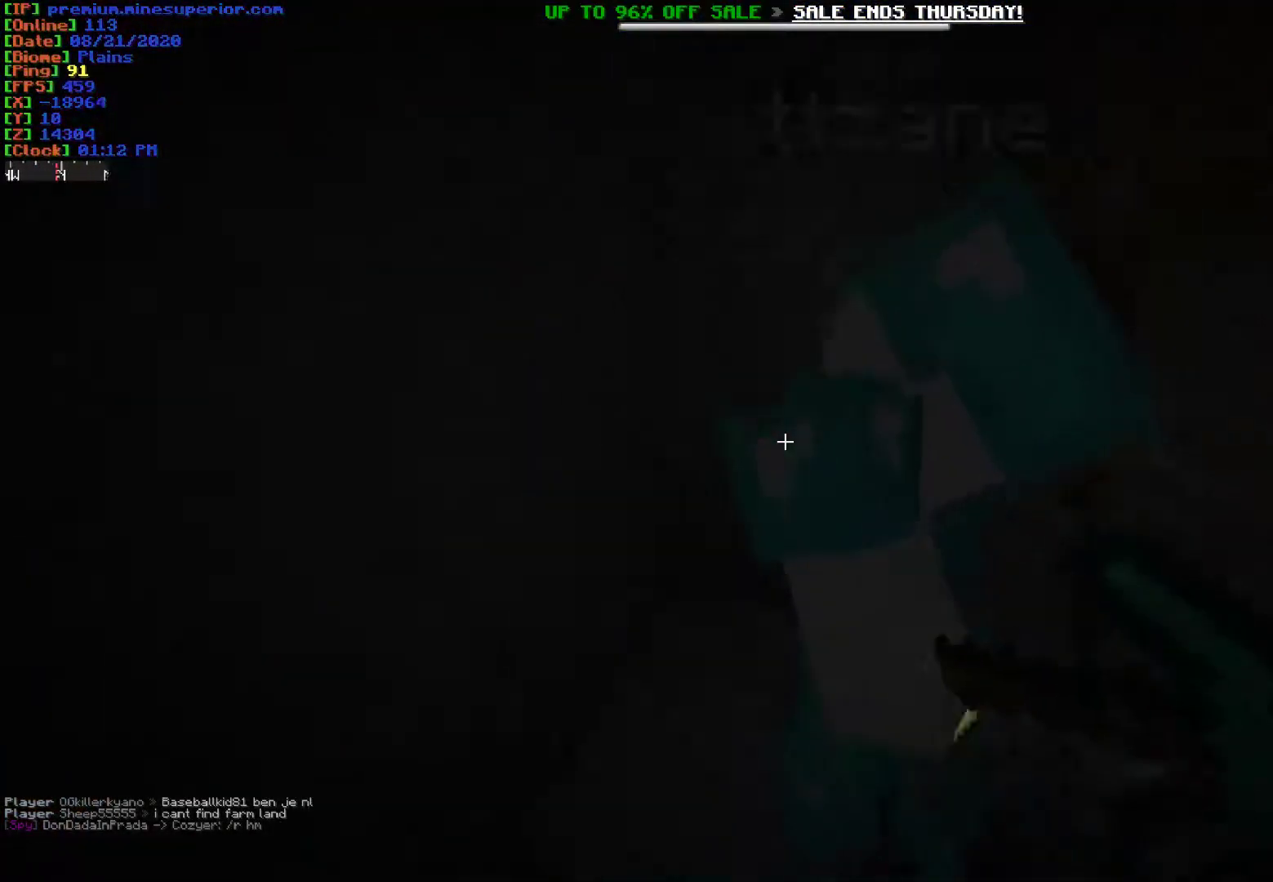
{"keys": [], "mouse": [], "events": []}
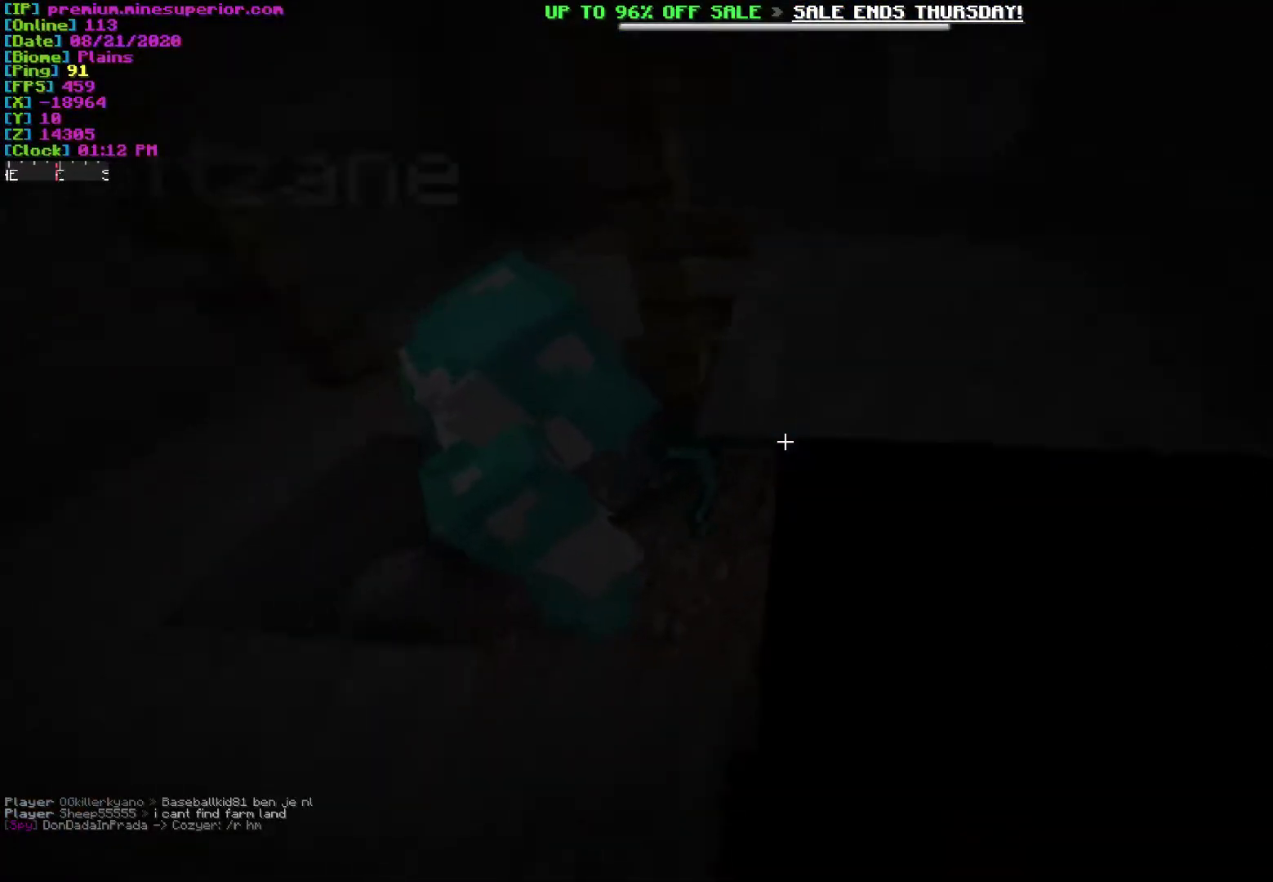
{"keys": [], "mouse": [], "events": [[17, "a", "down"], [183, "a", "up"]]}
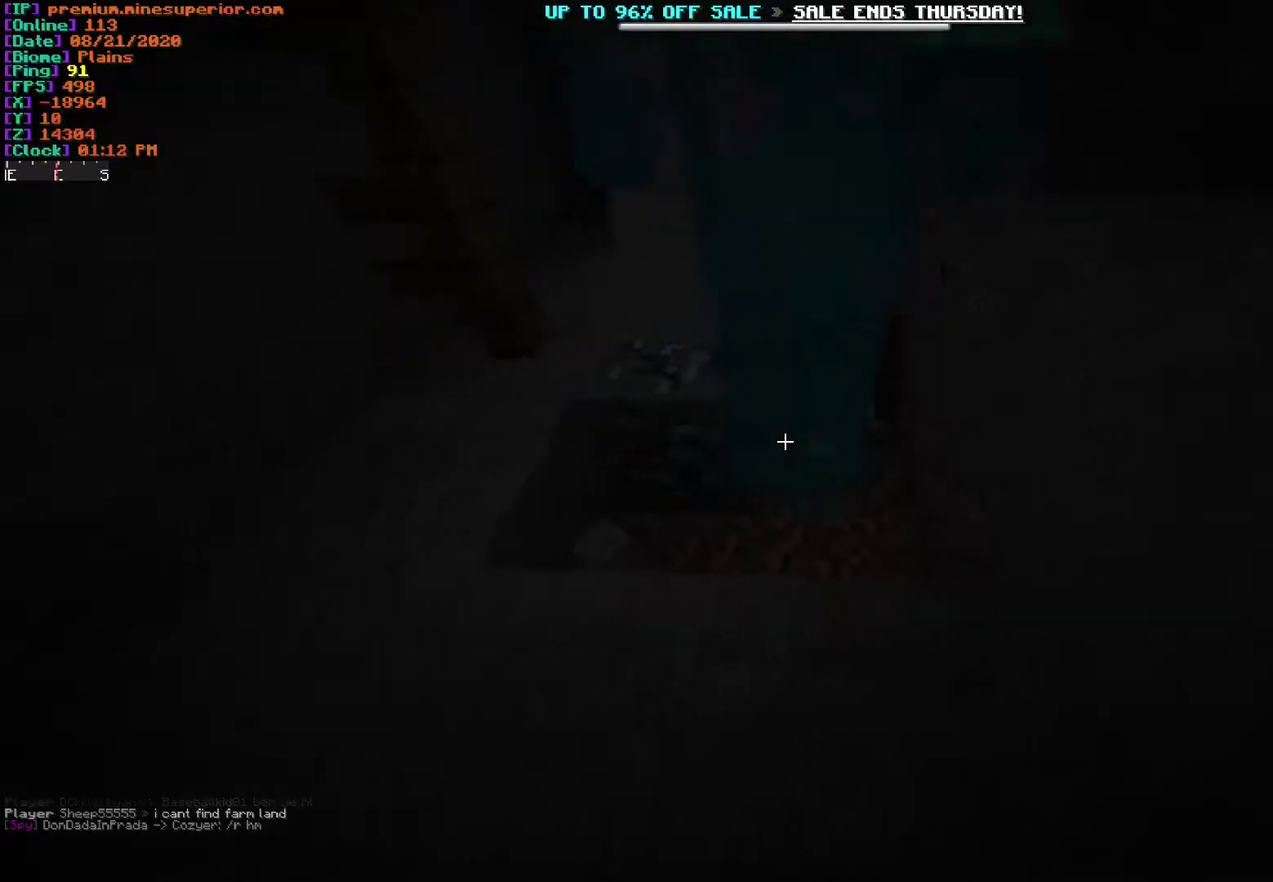
{"keys": [], "mouse": [], "events": []}
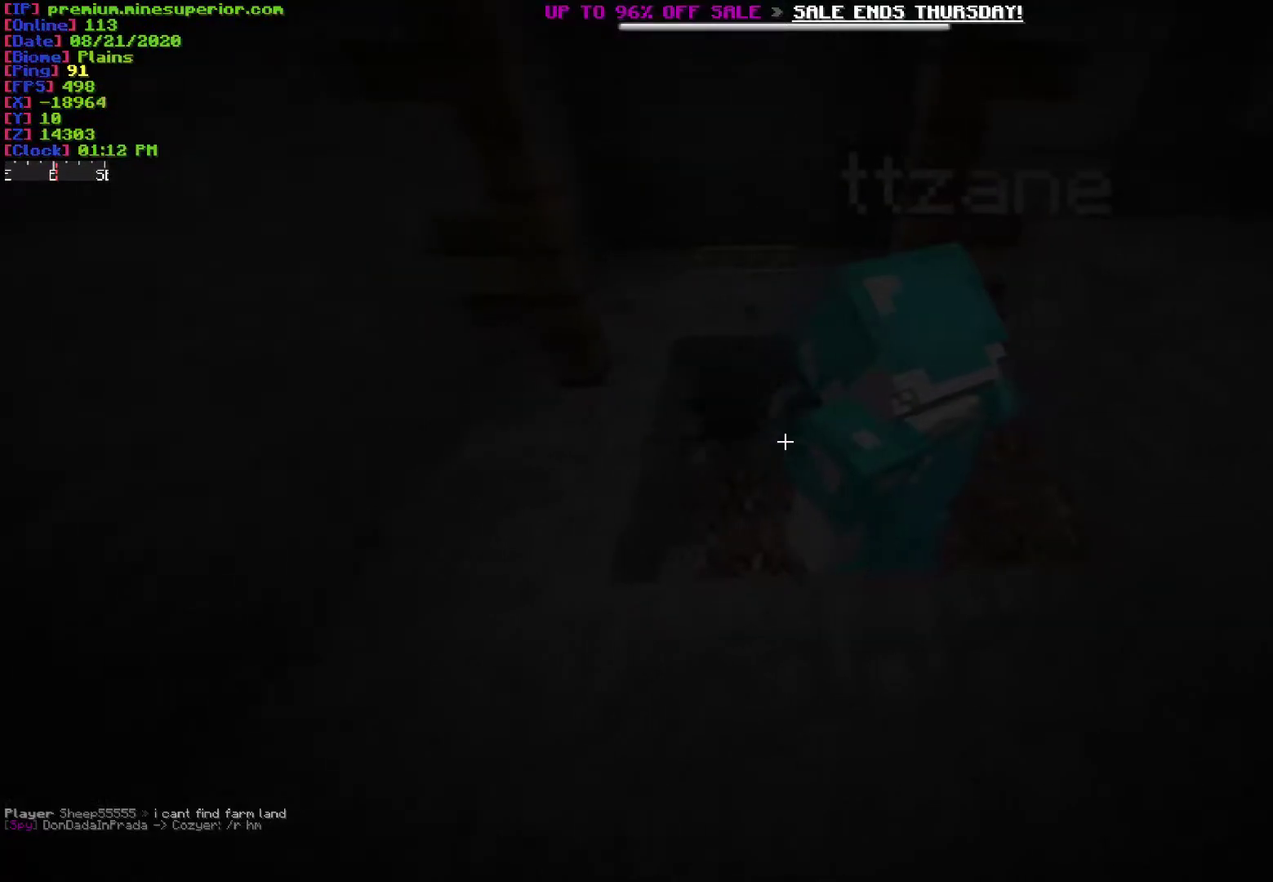
{"keys": [], "mouse": [], "events": []}
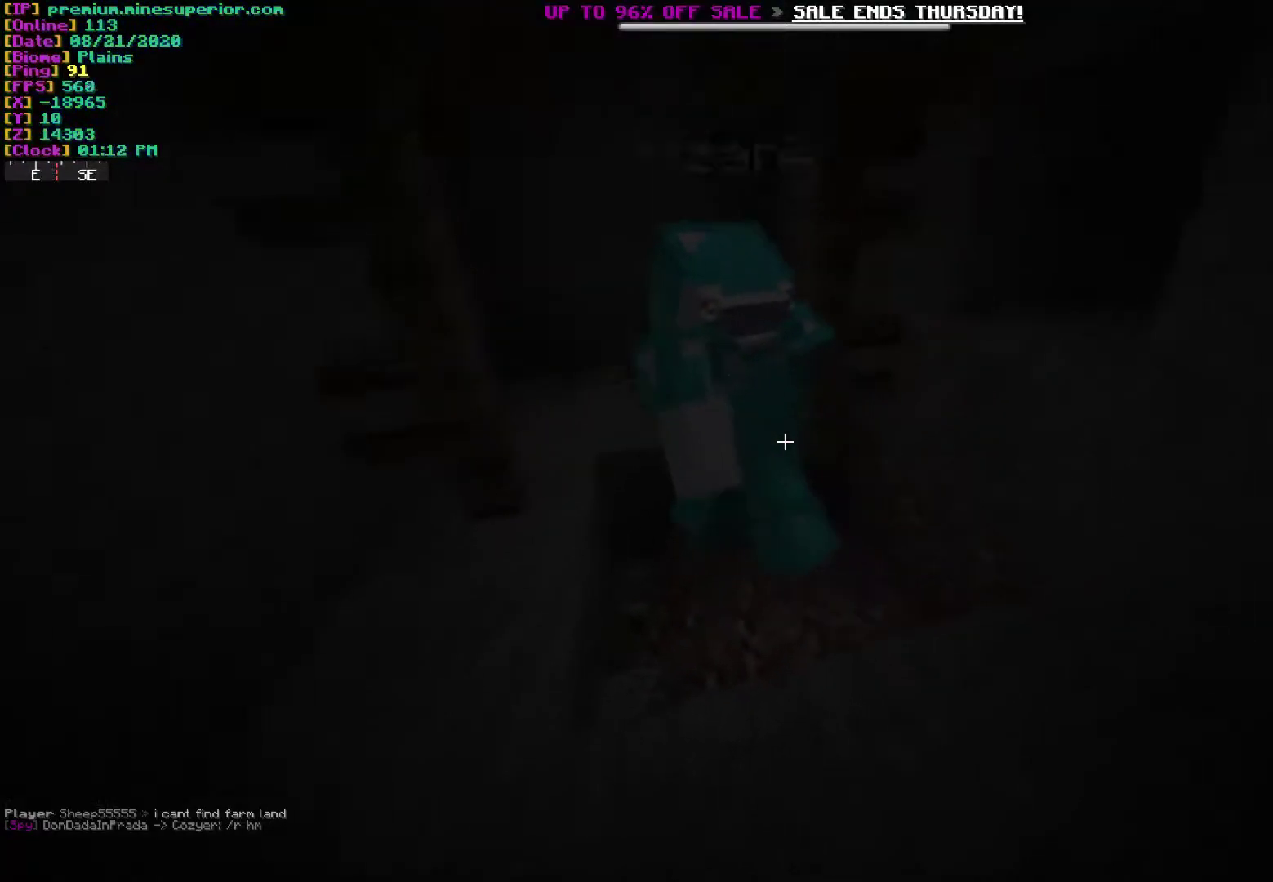
{"keys": [], "mouse": [], "events": []}
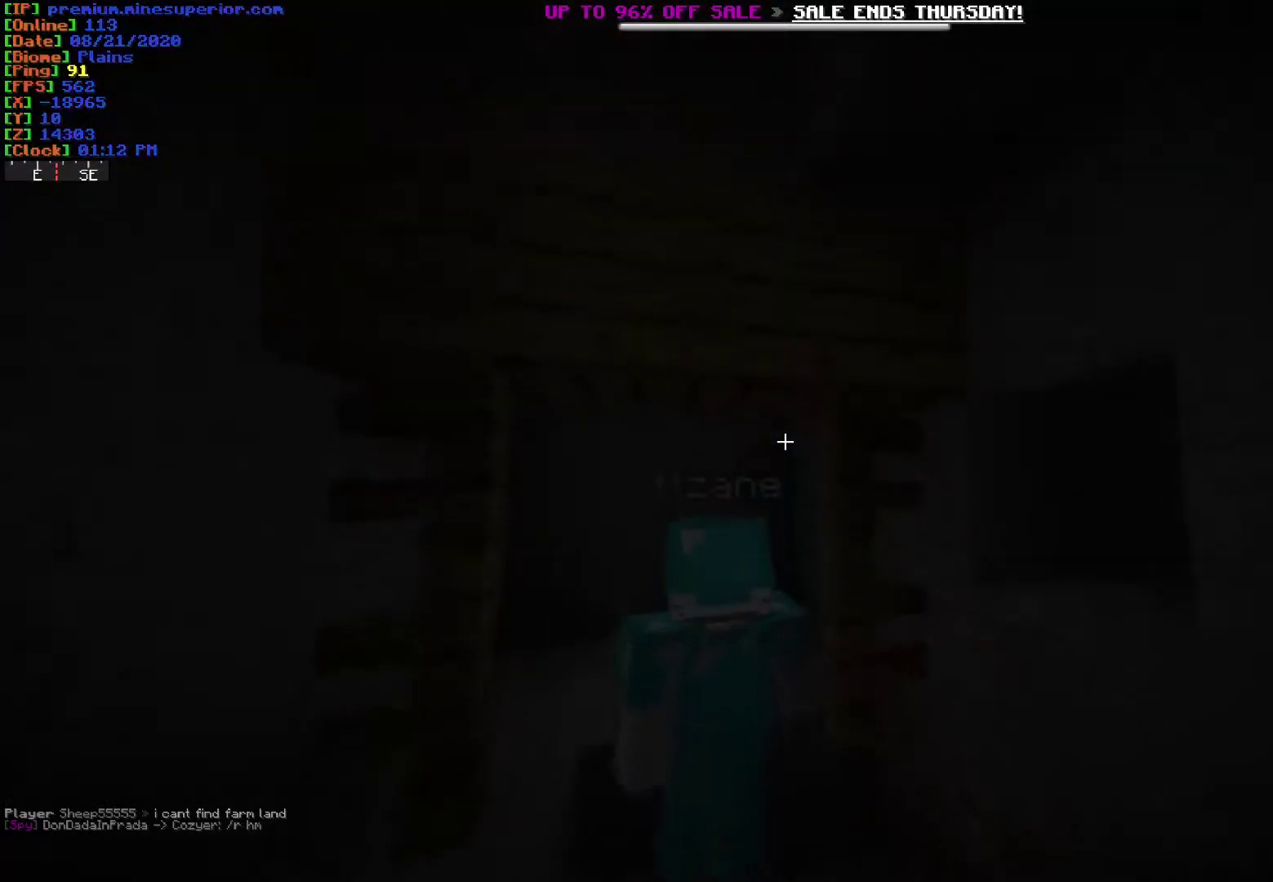
{"keys": [], "mouse": [], "events": []}
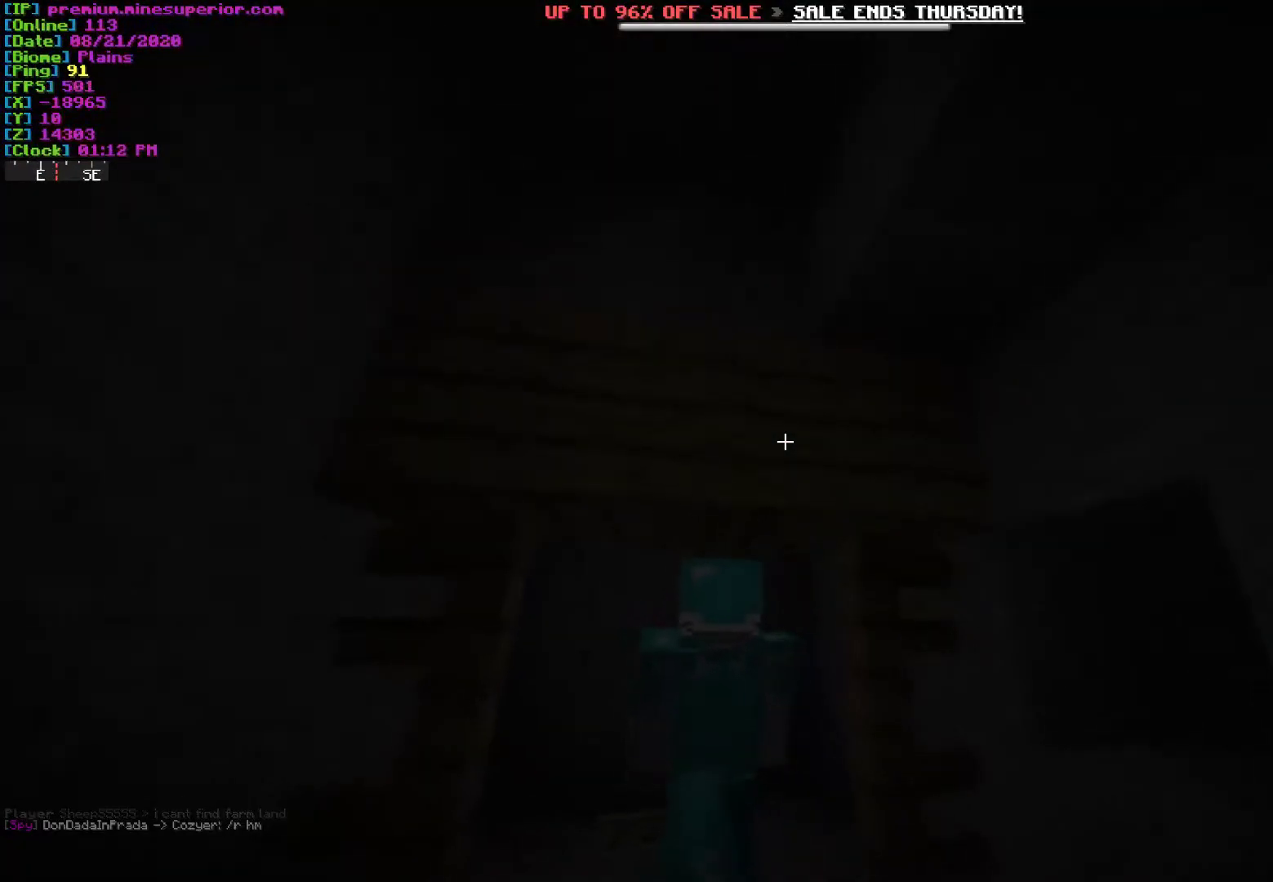
{"keys": ["a"], "mouse": [], "events": [[67, "w", "down"], [300, "a", "down"], [417, "w", "up"]]}
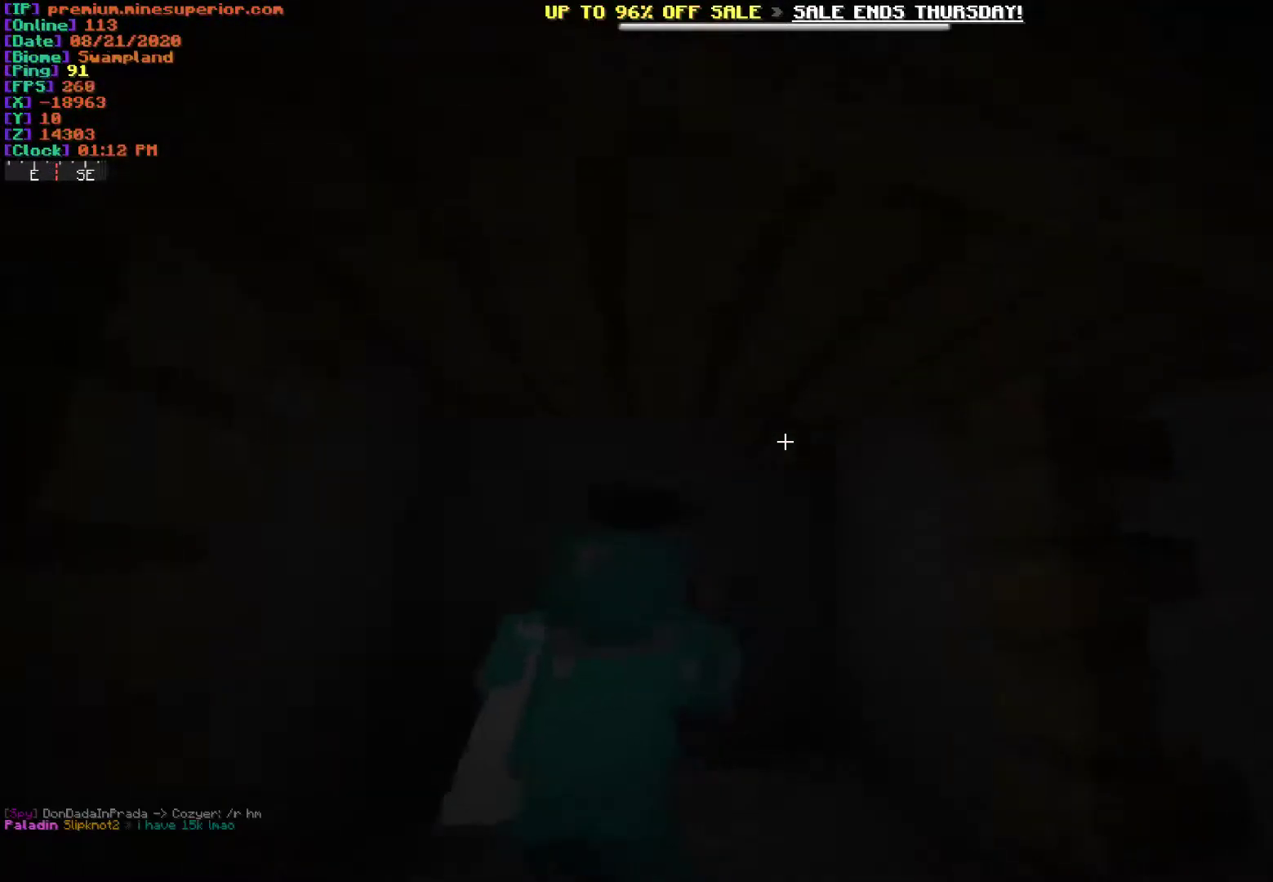
{"keys": [], "mouse": [], "events": [[200, "a", "up"], [233, "w", "down"], [433, "w", "up"]]}
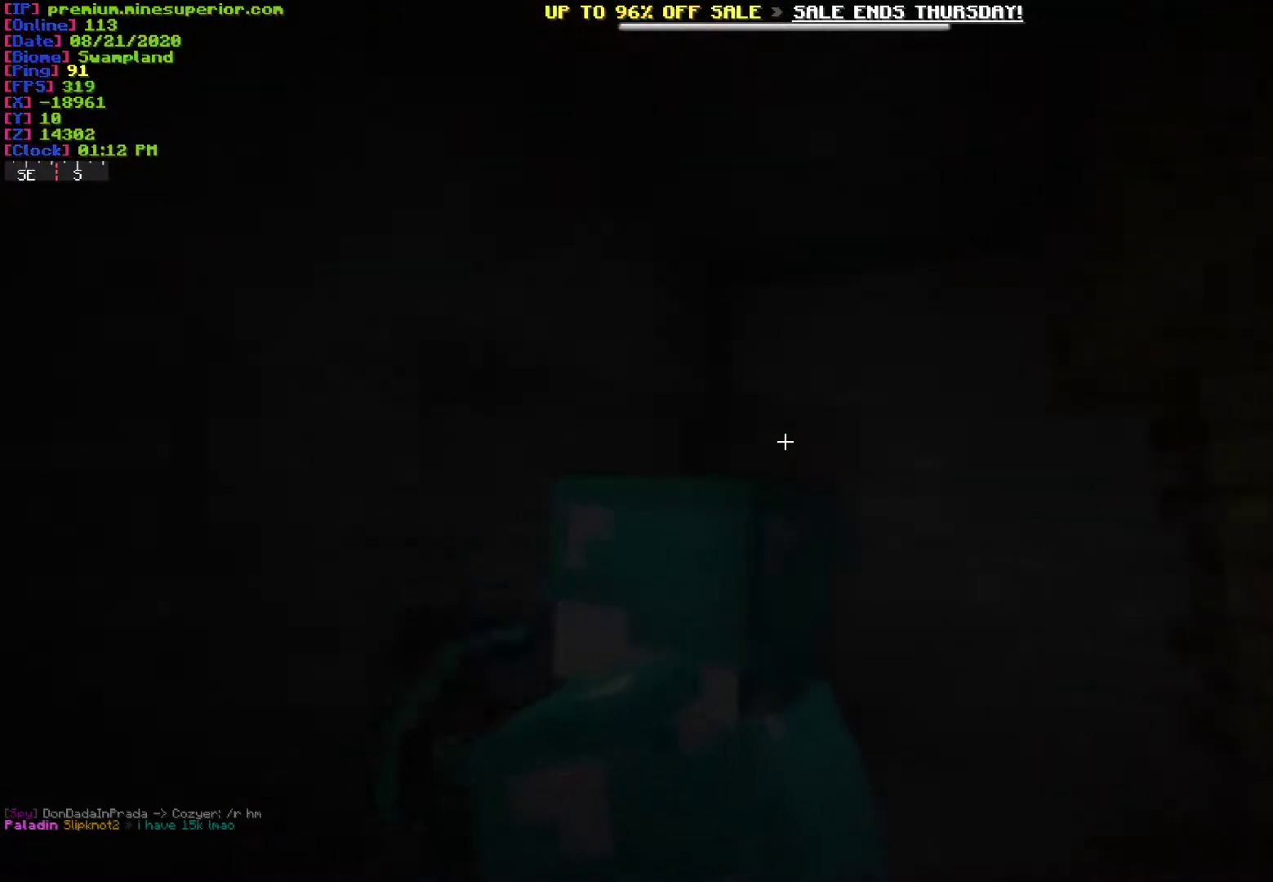
{"keys": [], "mouse": [], "events": [[117, "a", "down"], [433, "a", "up"]]}
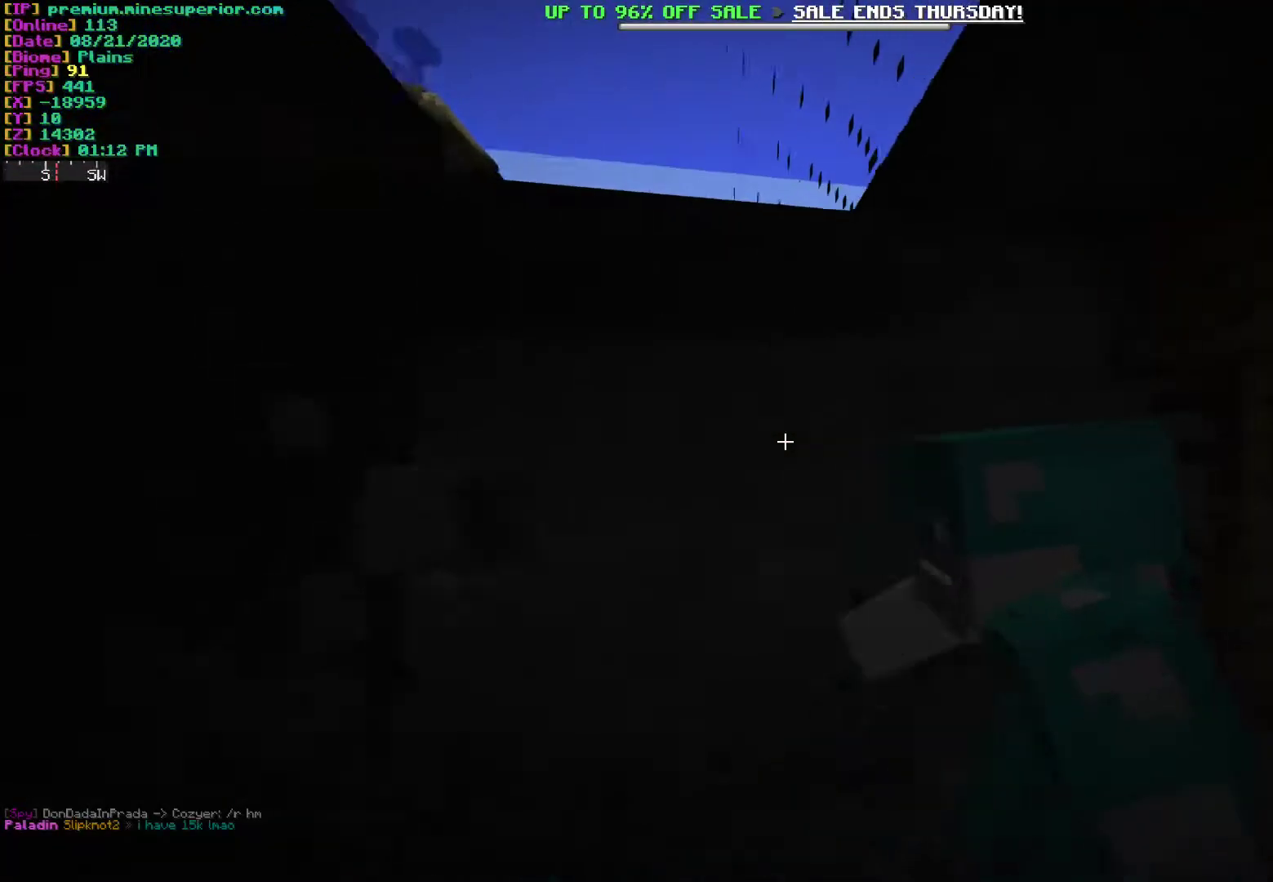
{"keys": ["s"], "mouse": [], "events": [[433, "s", "down"]]}
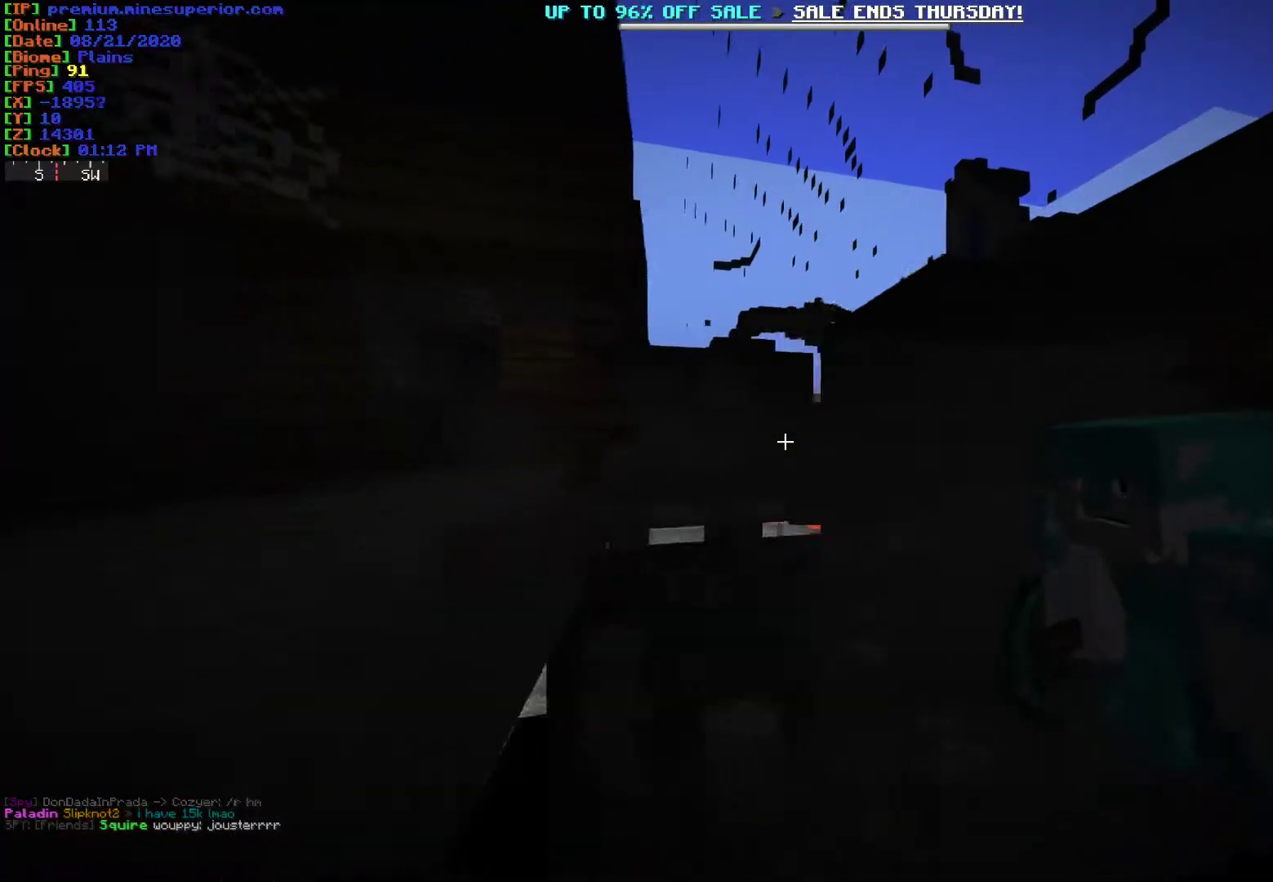
{"keys": [], "mouse": [], "events": [[133, "s", "up"]]}
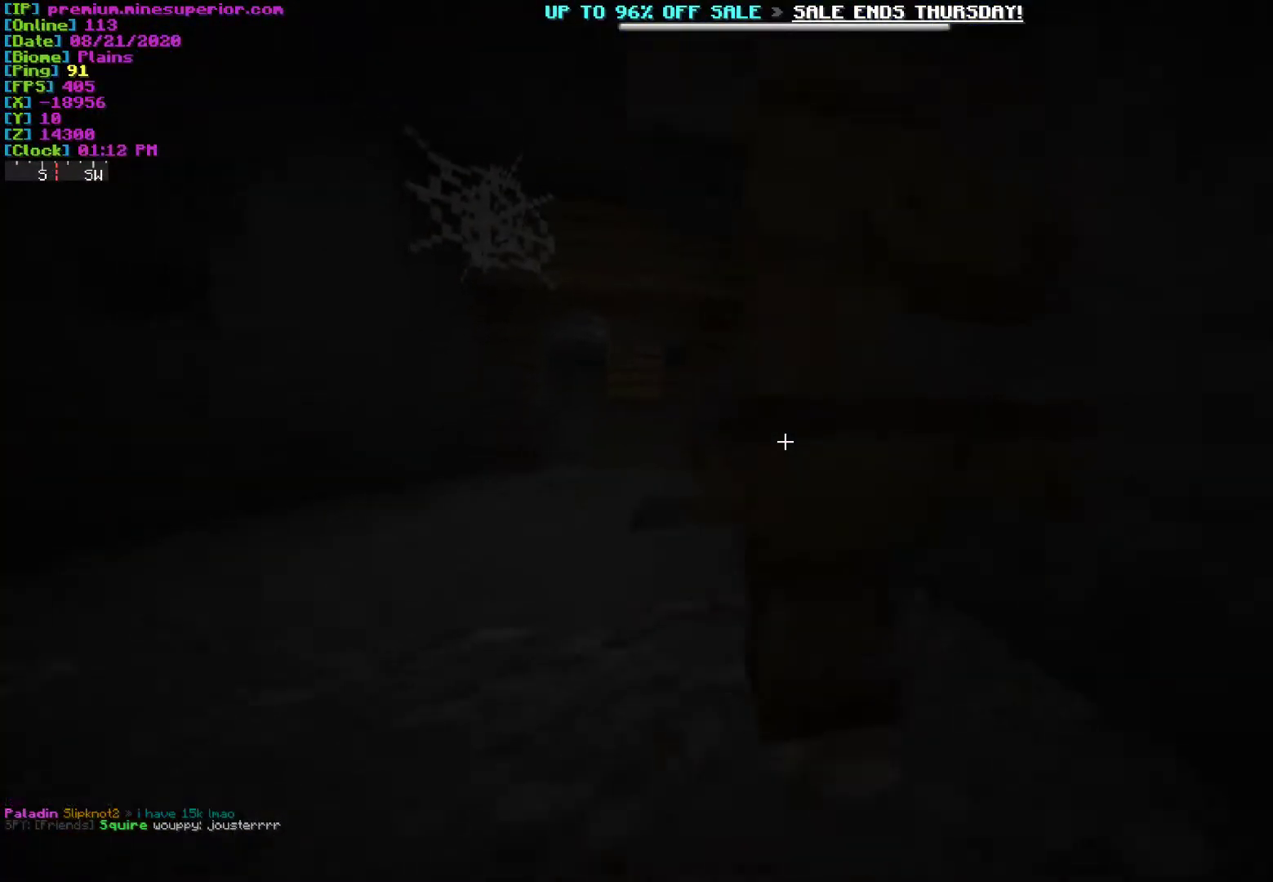
{"keys": [], "mouse": [], "events": [[233, "a", "down"], [417, "a", "up"]]}
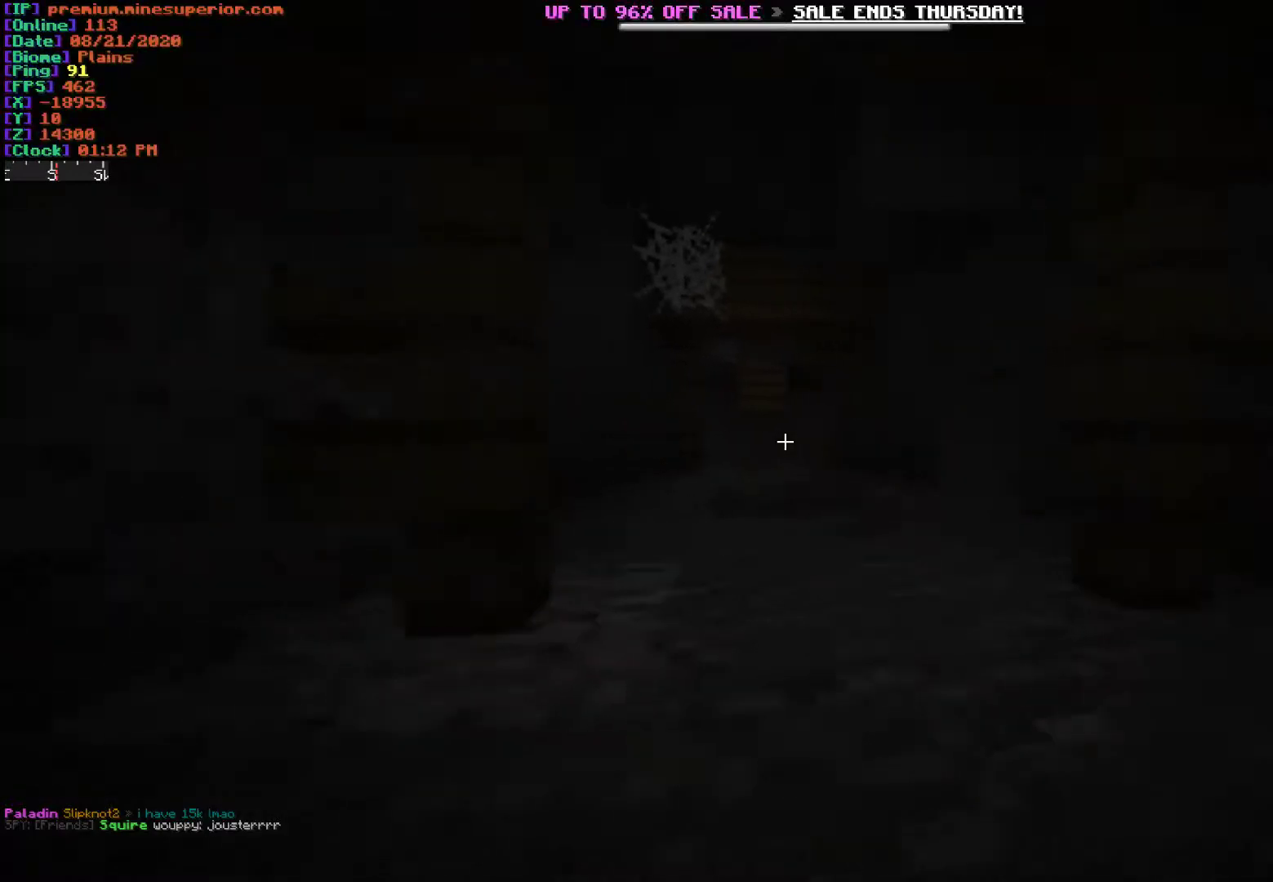
{"keys": [], "mouse": [], "events": [[267, "a", "down"], [500, "a", "up"]]}
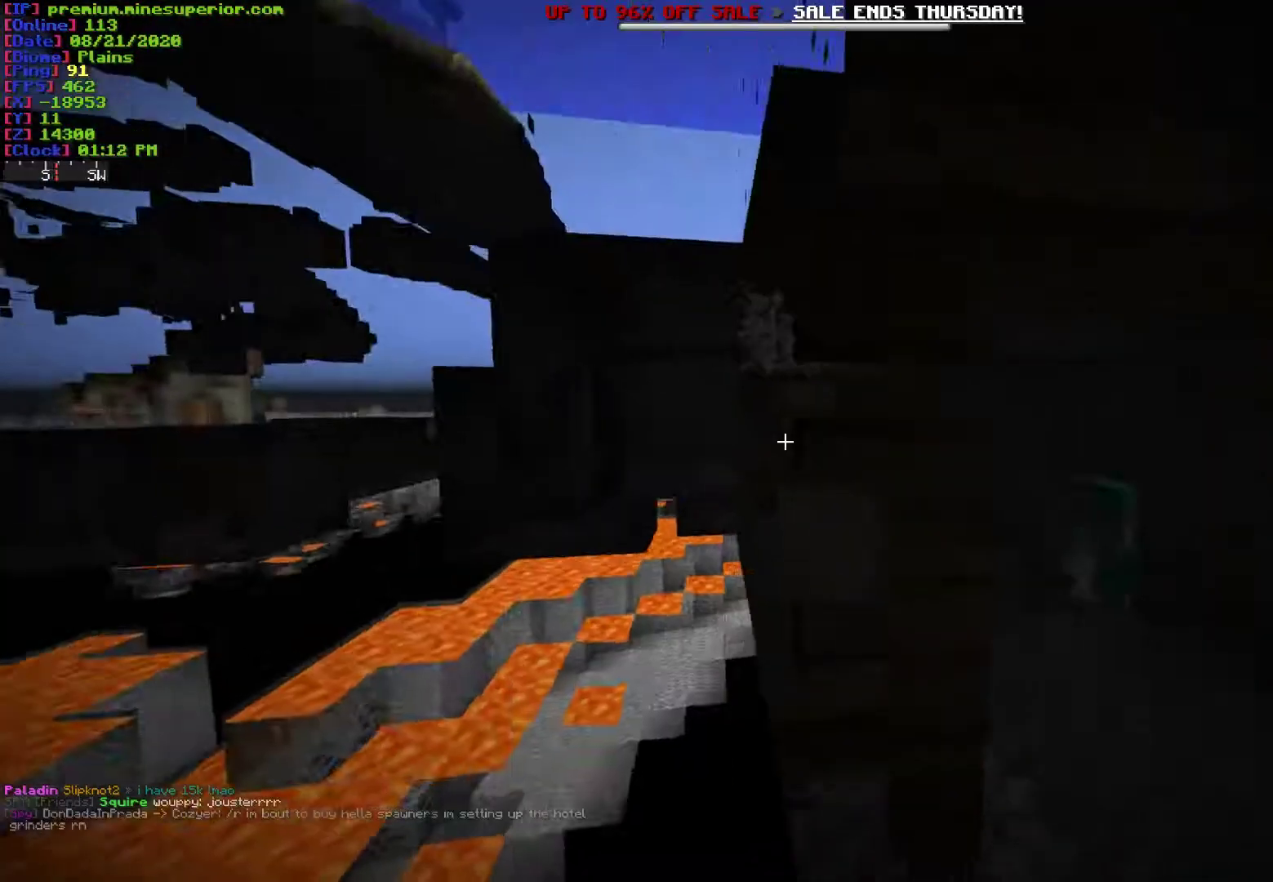
{"keys": [], "mouse": [], "events": []}
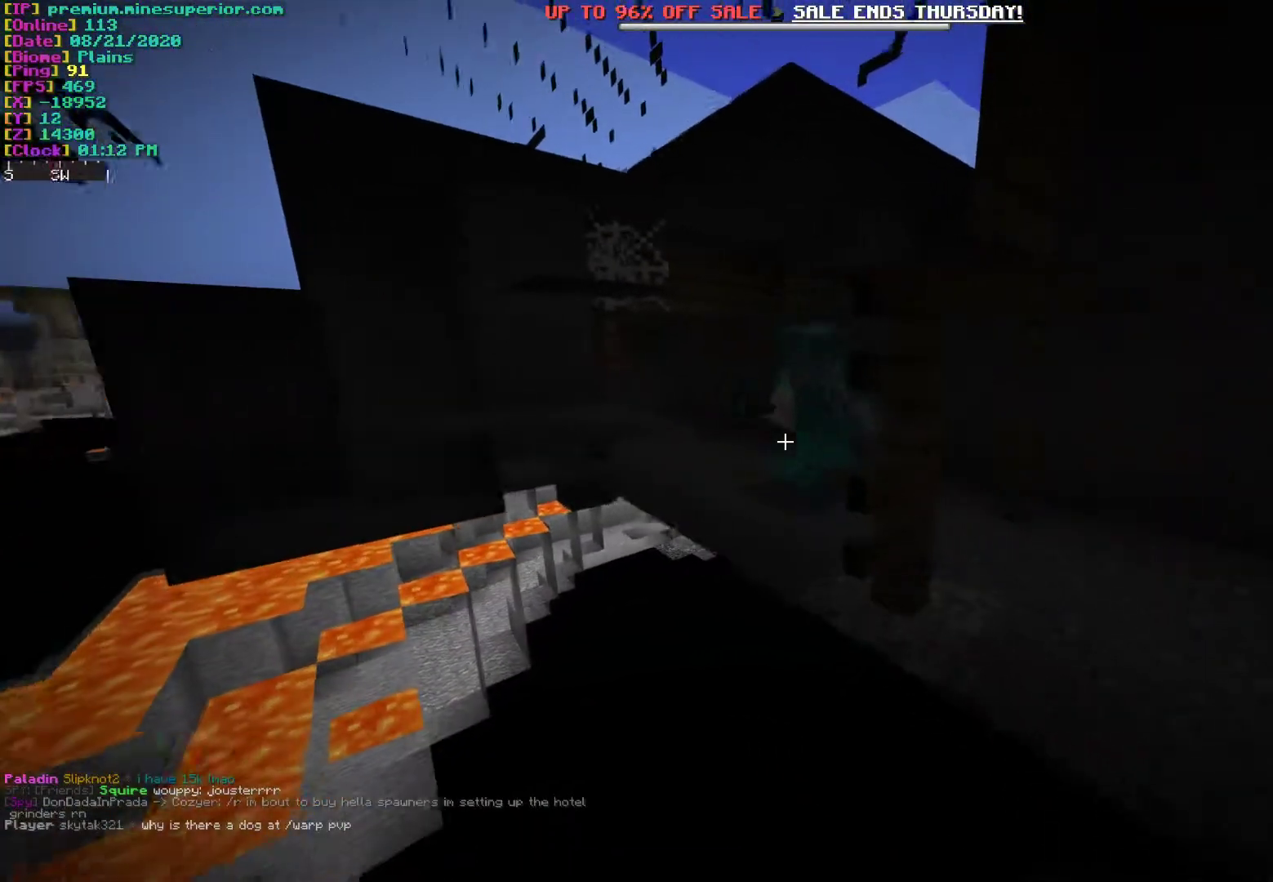
{"keys": [], "mouse": [], "events": [[133, "a", "down"], [283, "a", "up"]]}
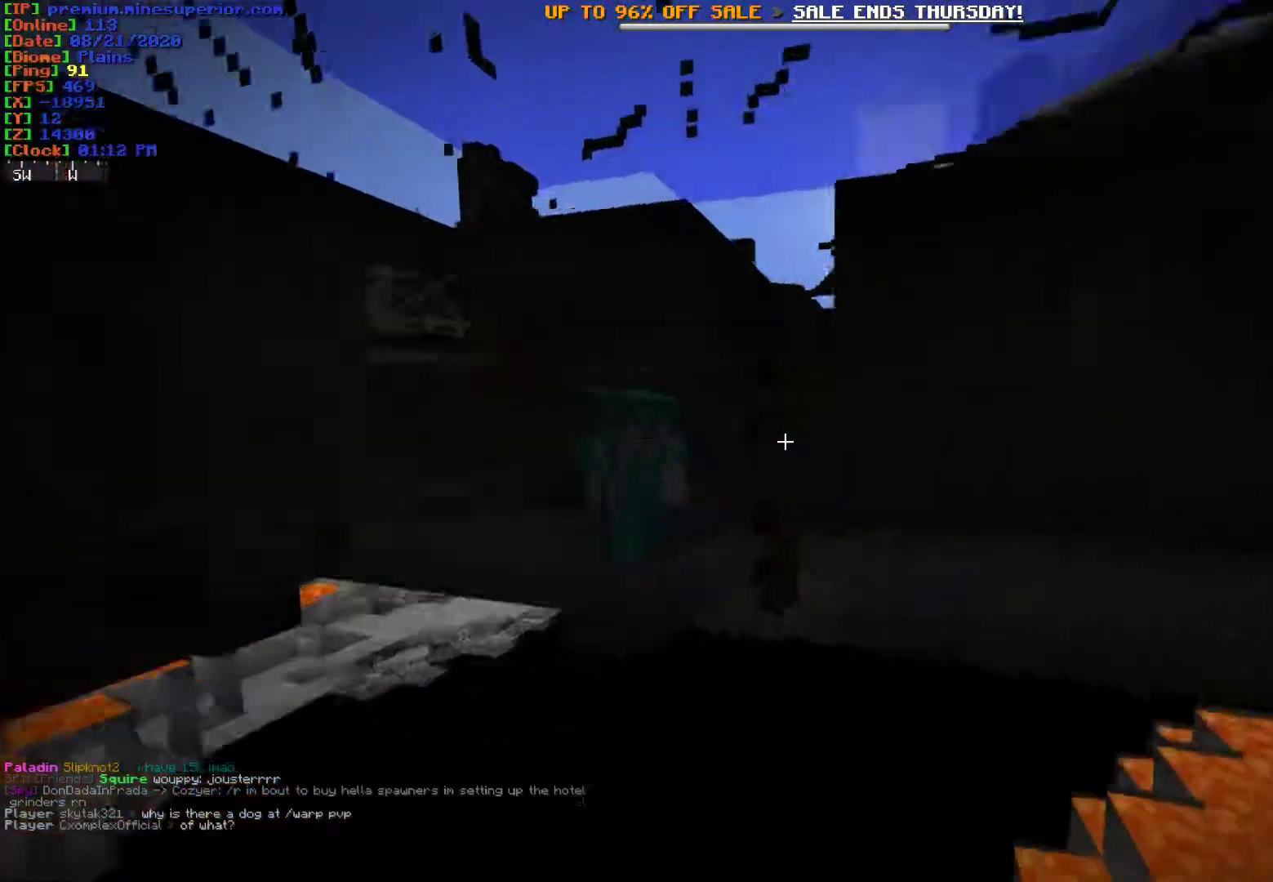
{"keys": [], "mouse": []}
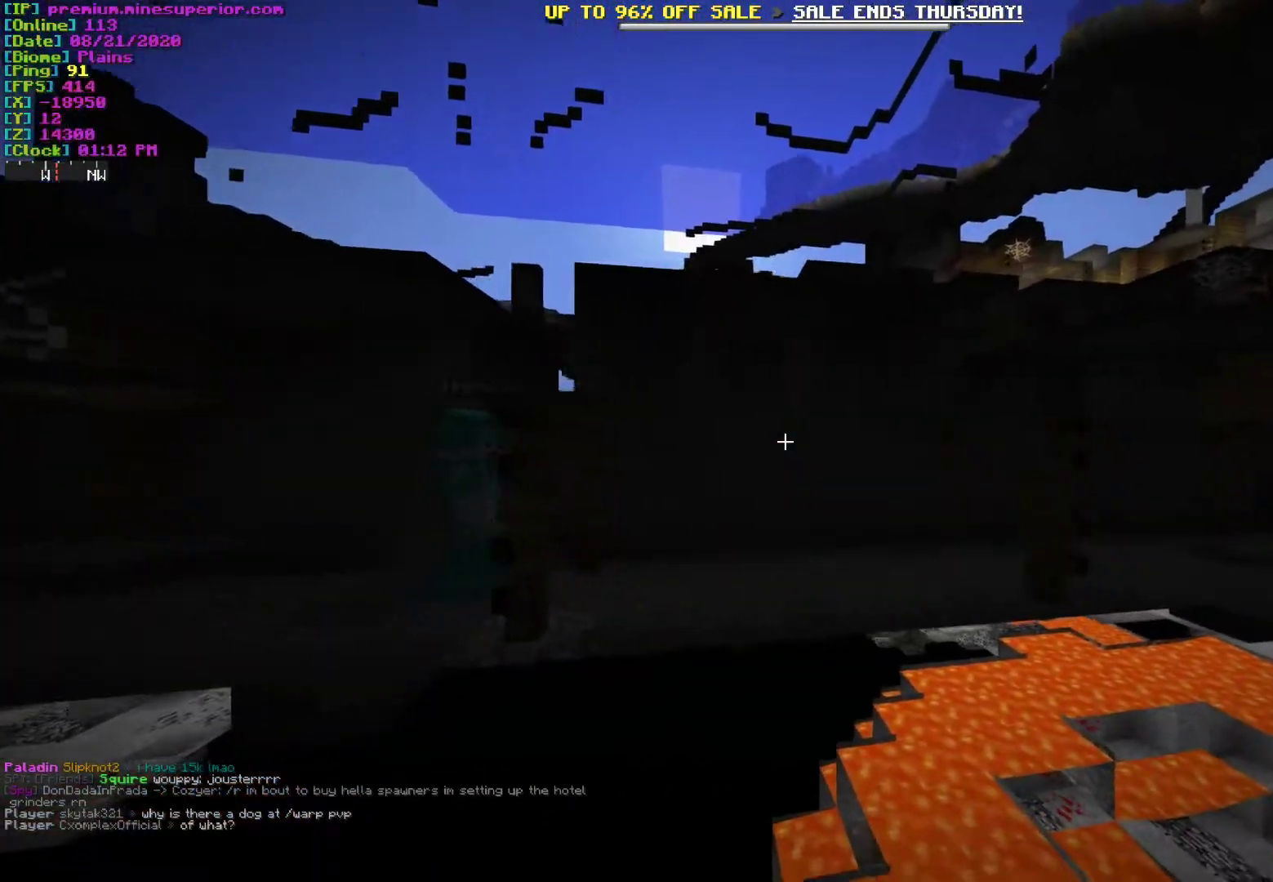
{"keys": [], "mouse": []}
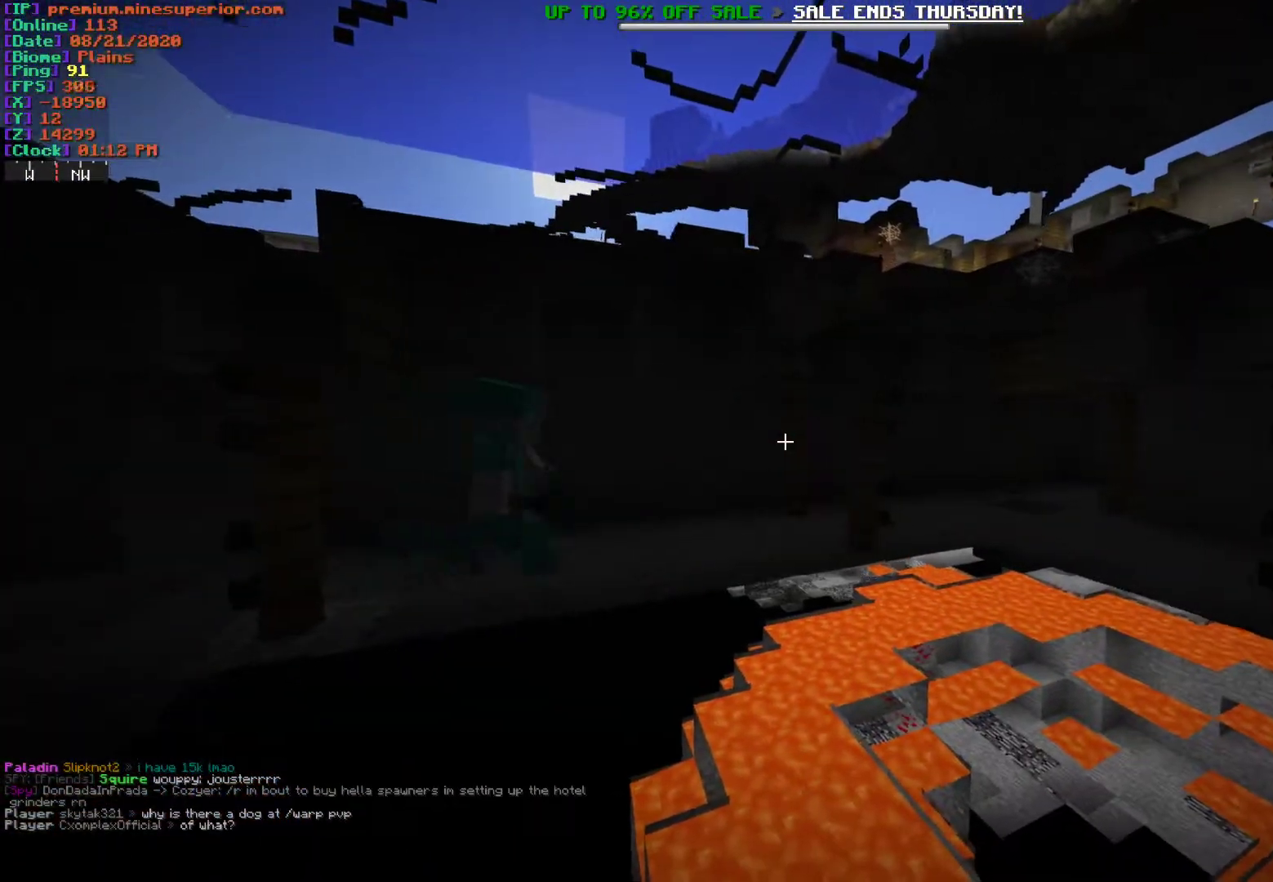
{"keys": ["w"], "mouse": [], "events": [[433, "w", "down"]]}
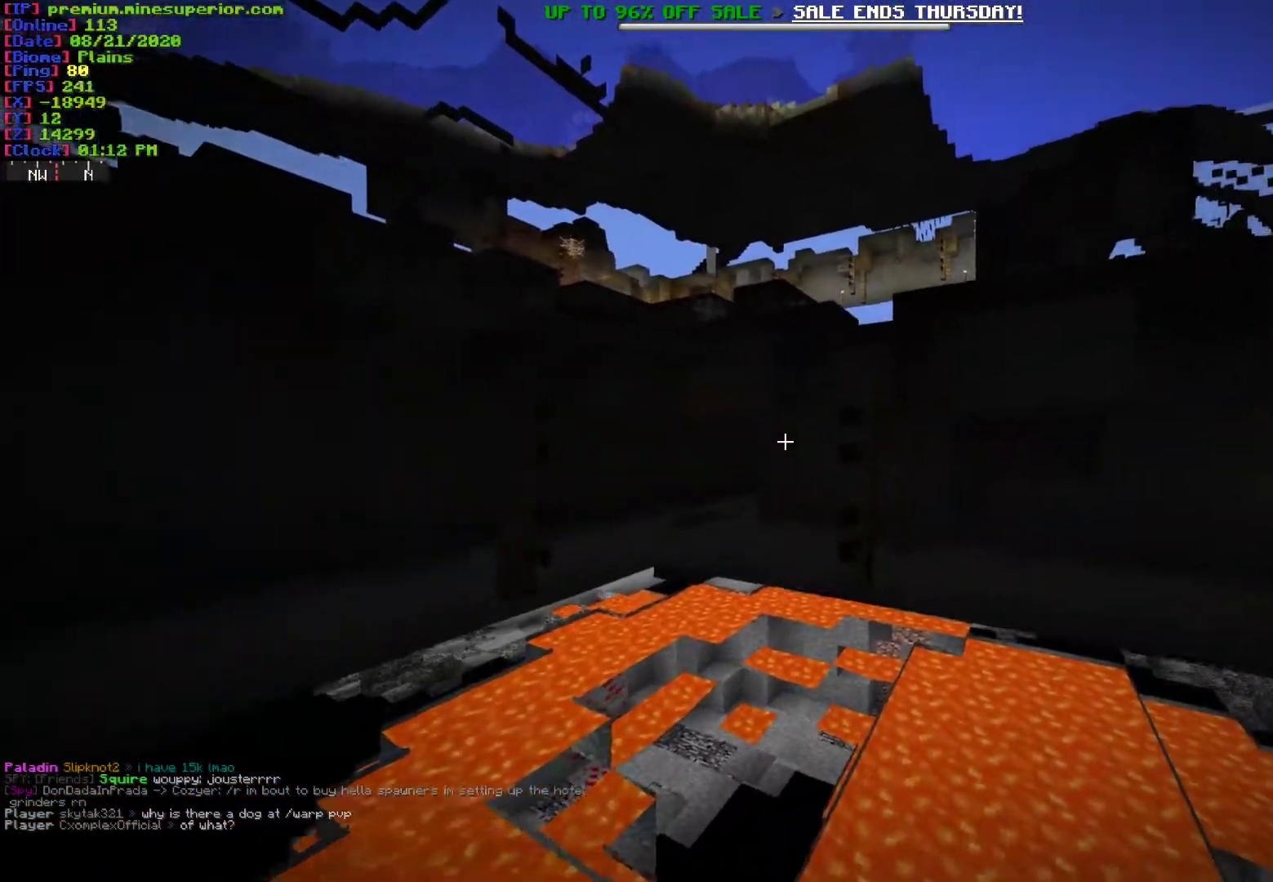
{"keys": [], "mouse": [], "events": [[100, "w", "up"]]}
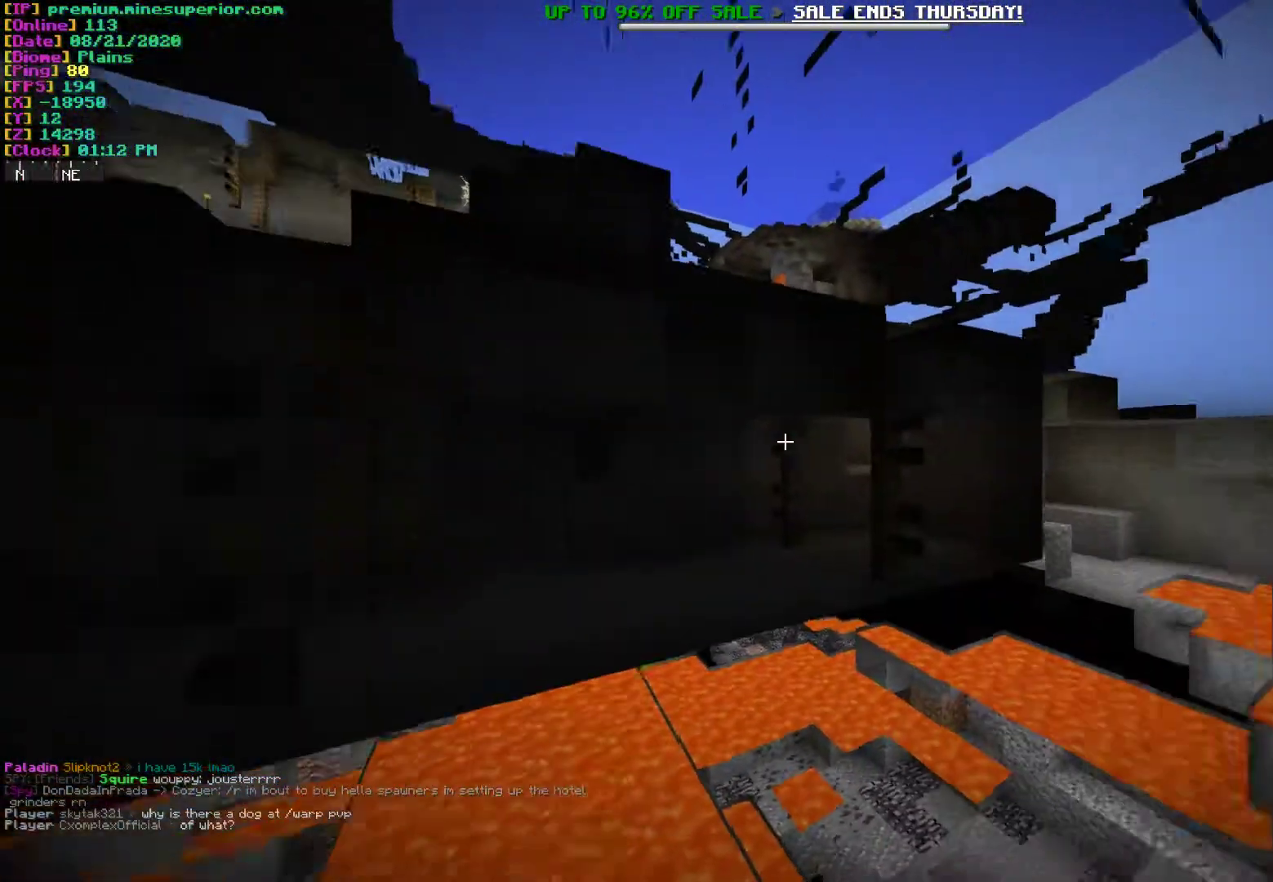
{"keys": [], "mouse": [], "events": []}